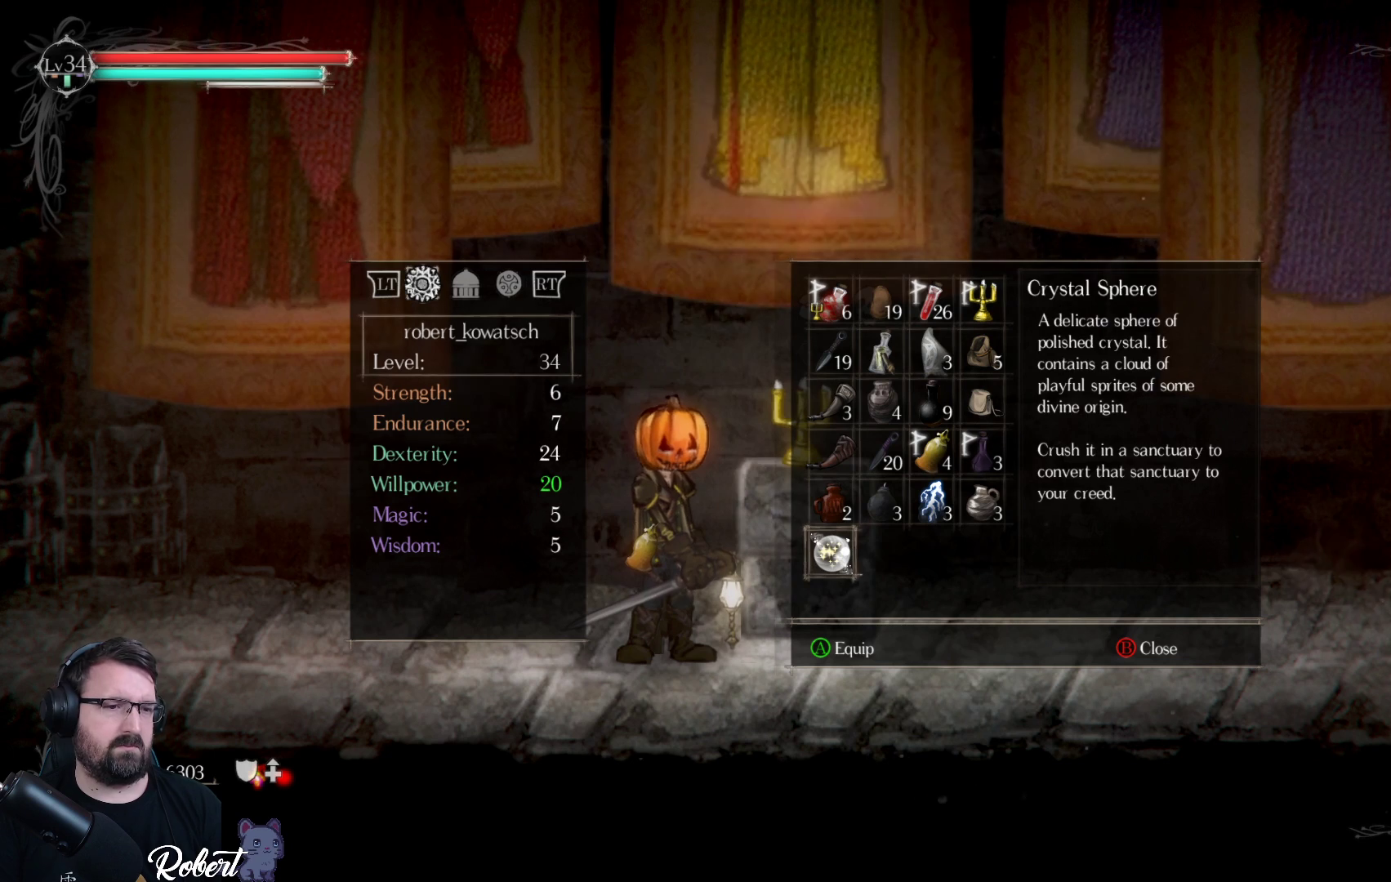
Gameplay with a controller (Xbox layout); each line is a JSON object with the inputs held at the frame after it. "events" lists button and stick changes between this image and that frame as [ms after this image, input, new state], when the widget could be followed in between.
{"buttons": [], "left_stick": "center", "right_stick": "center", "events": [[167, "DPAD_UP", "down"], [267, "DPAD_UP", "up"], [367, "DPAD_UP", "down"], [467, "DPAD_UP", "up"]]}
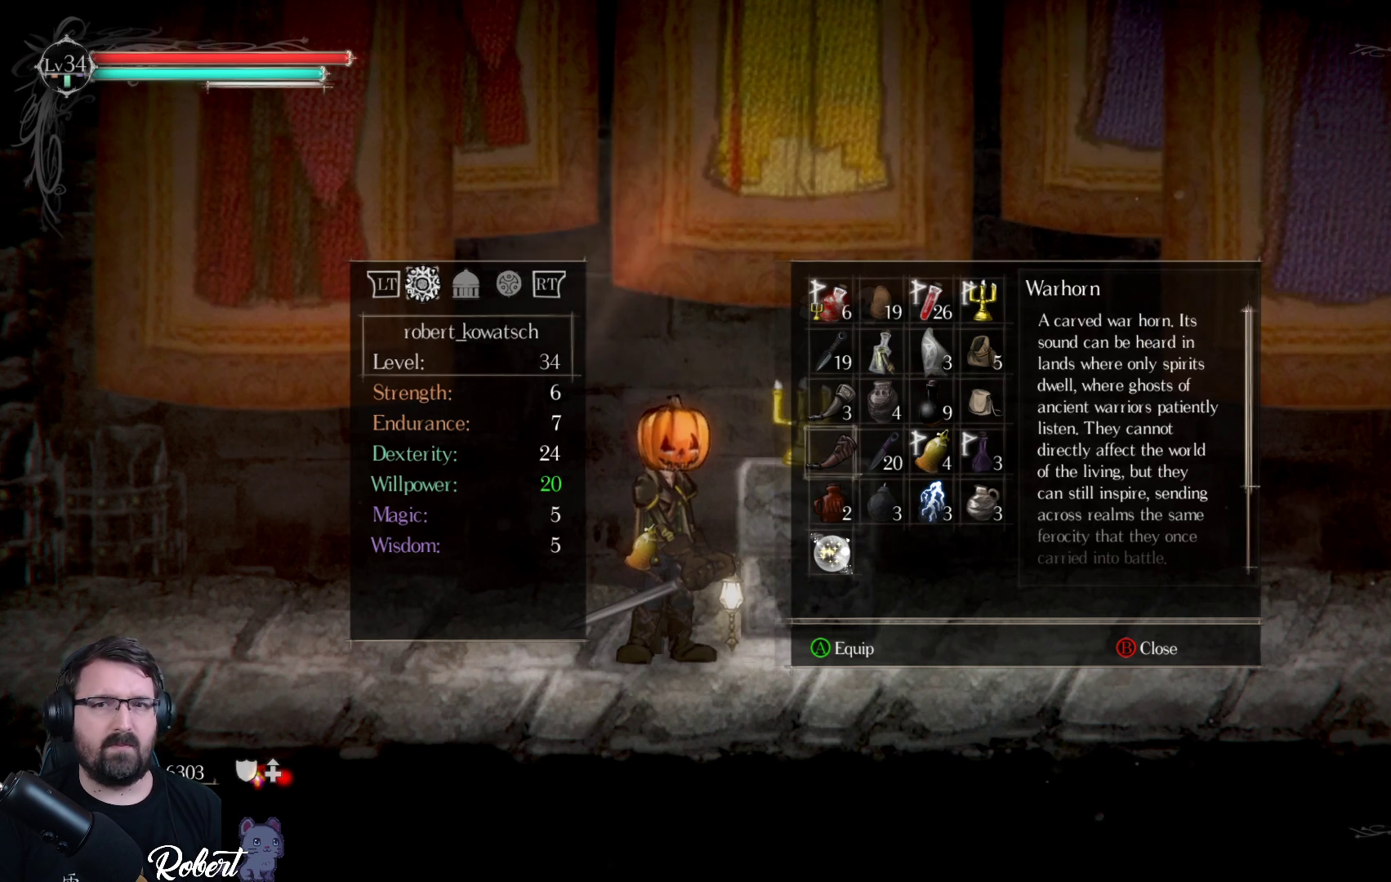
{"buttons": [], "left_stick": "center", "right_stick": "center", "events": [[167, "DPAD_UP", "down"], [300, "DPAD_UP", "up"]]}
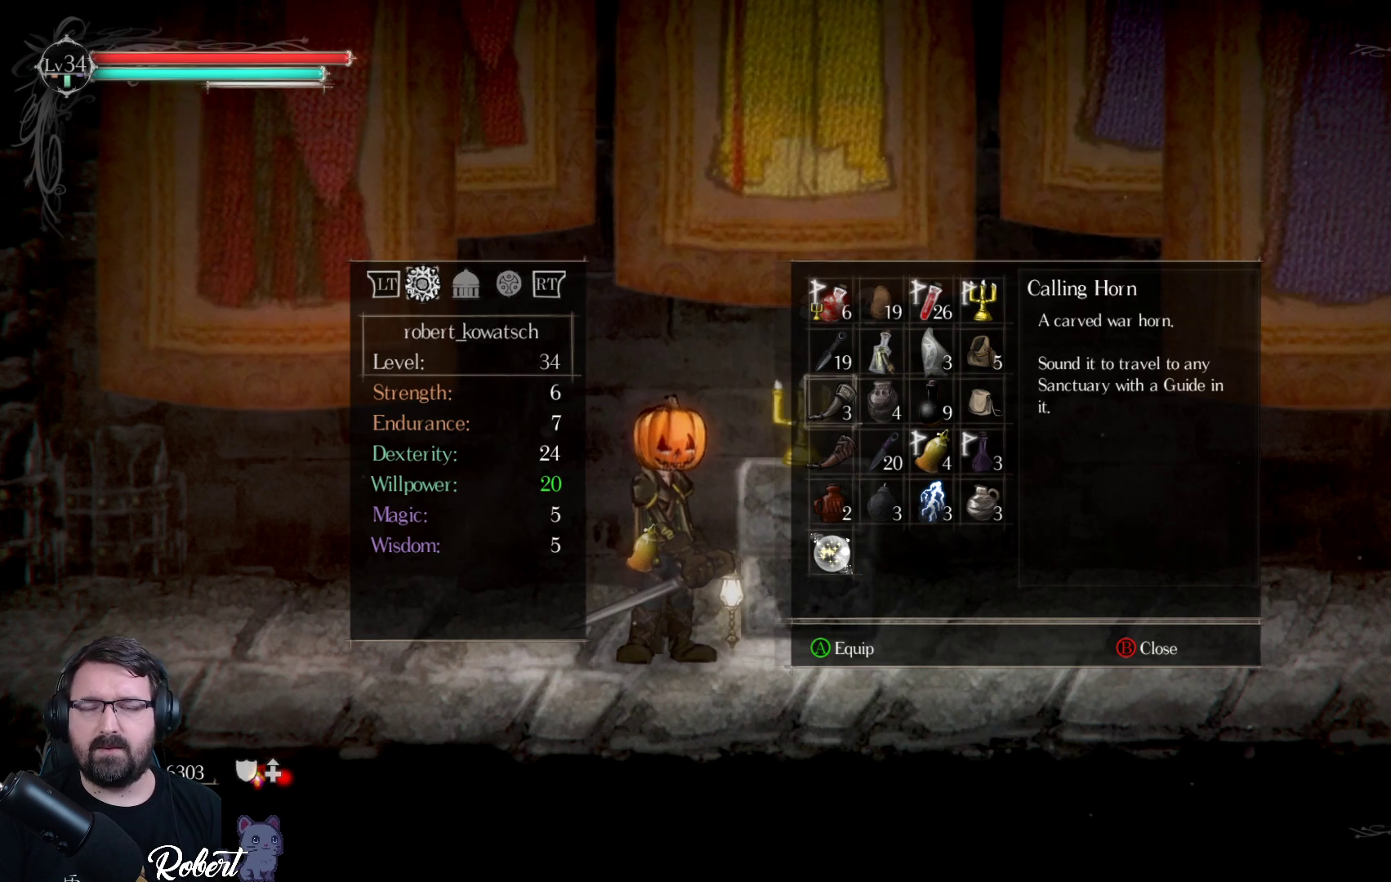
{"buttons": ["DPAD_DOWN"], "left_stick": "center", "right_stick": "center", "events": [[433, "DPAD_DOWN", "down"]]}
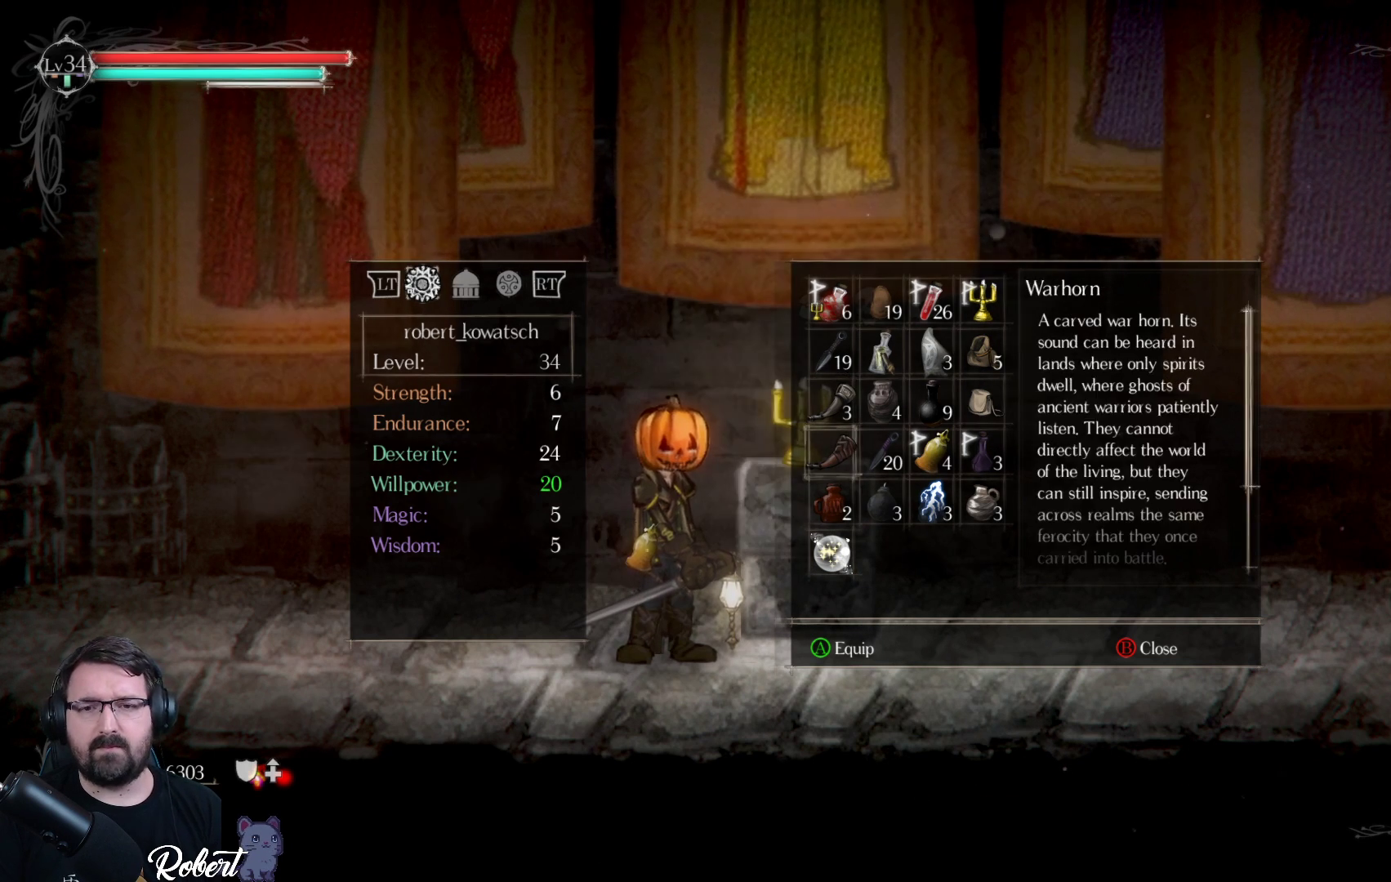
{"buttons": [], "left_stick": "center", "right_stick": "center", "events": [[33, "DPAD_DOWN", "up"], [133, "DPAD_DOWN", "down"], [200, "DPAD_DOWN", "up"], [267, "DPAD_DOWN", "down"], [367, "DPAD_DOWN", "up"]]}
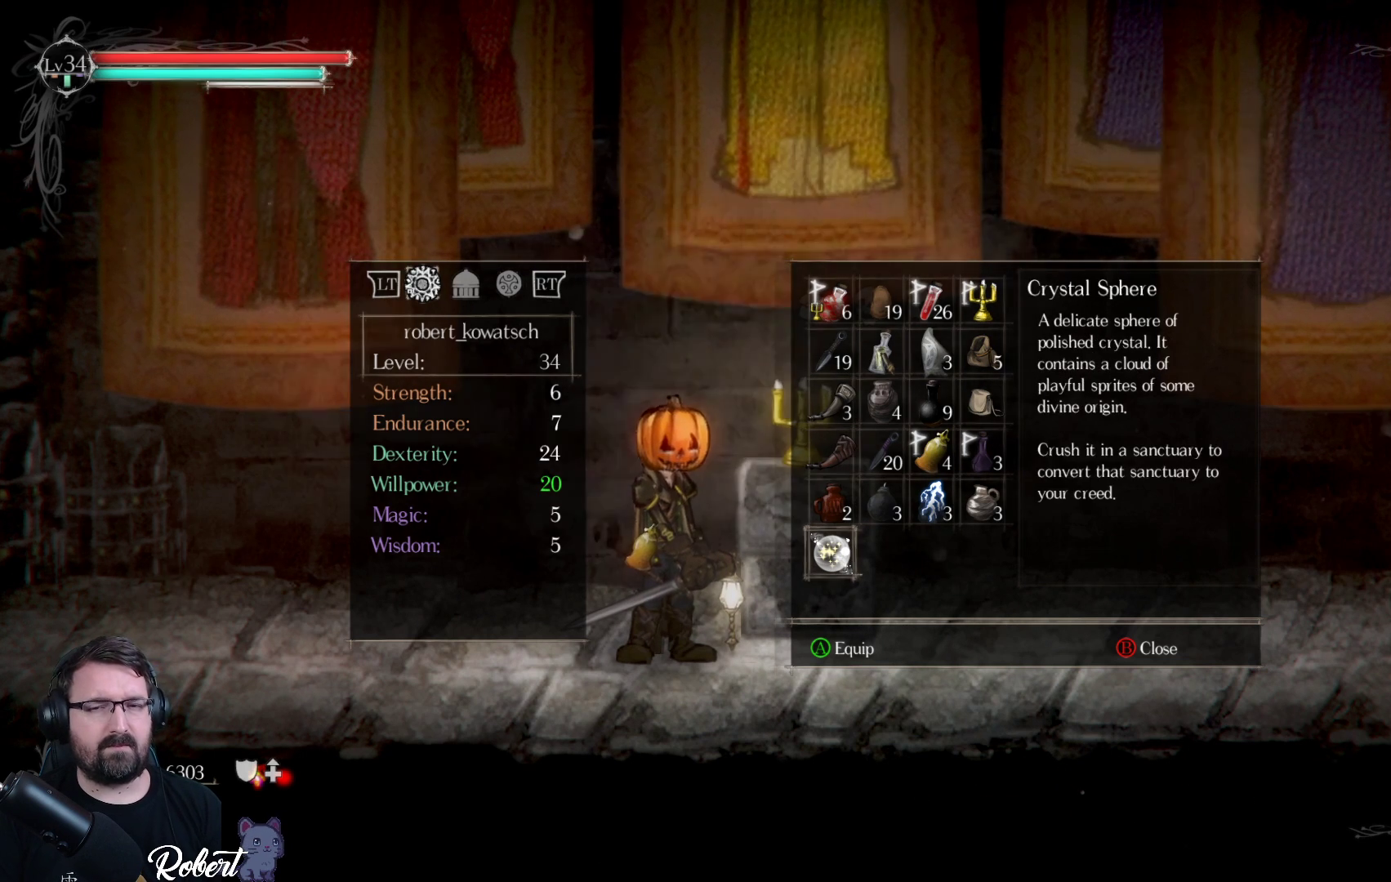
{"buttons": [], "left_stick": "center", "right_stick": "center", "events": [[233, "DPAD_UP", "down"], [333, "DPAD_UP", "up"], [433, "DPAD_UP", "down"], [500, "DPAD_UP", "up"]]}
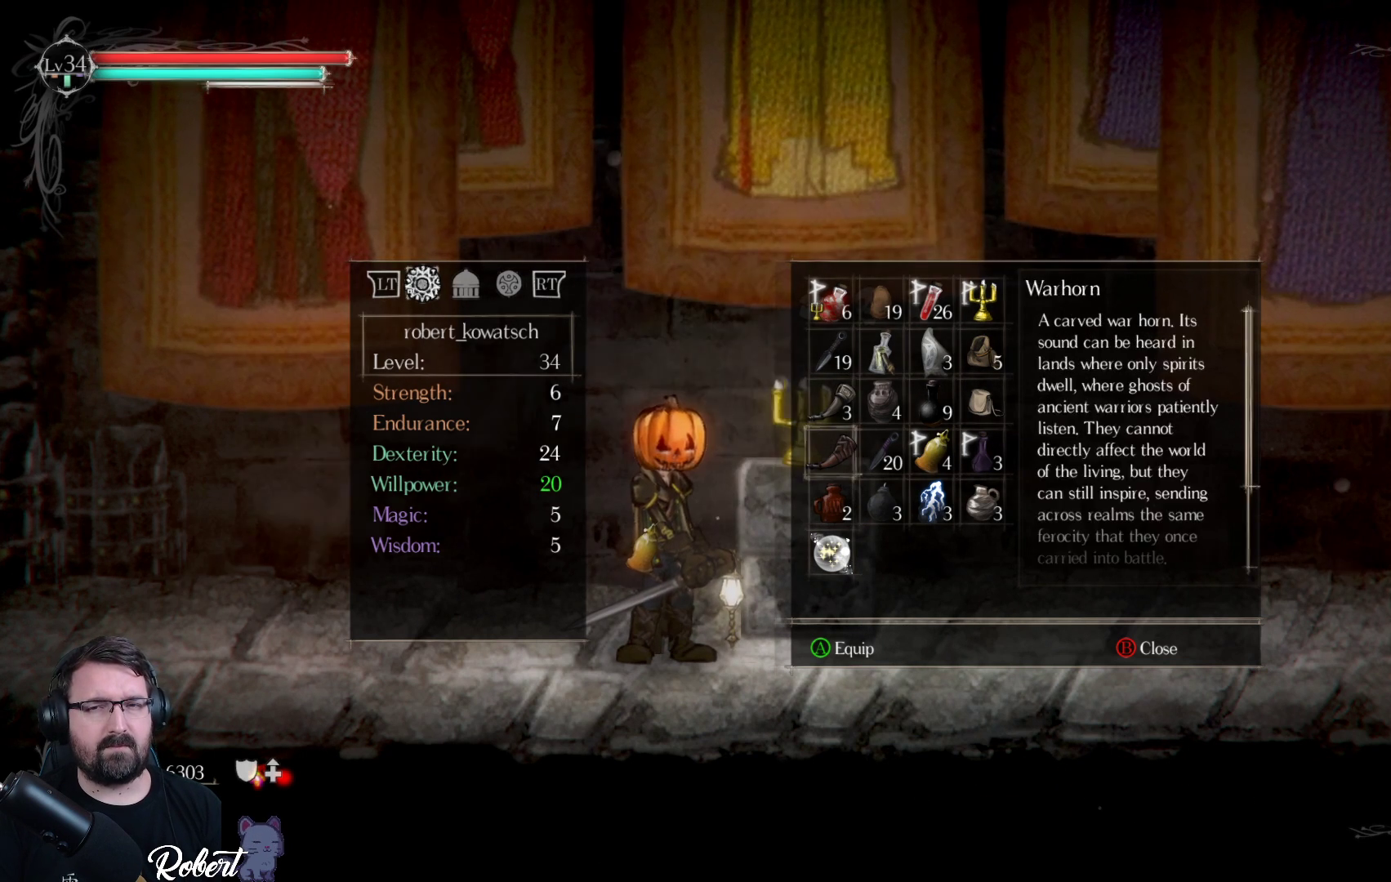
{"buttons": ["DPAD_RIGHT"], "left_stick": "center", "right_stick": "center", "events": [[133, "DPAD_UP", "down"], [233, "DPAD_UP", "up"], [500, "DPAD_RIGHT", "down"]]}
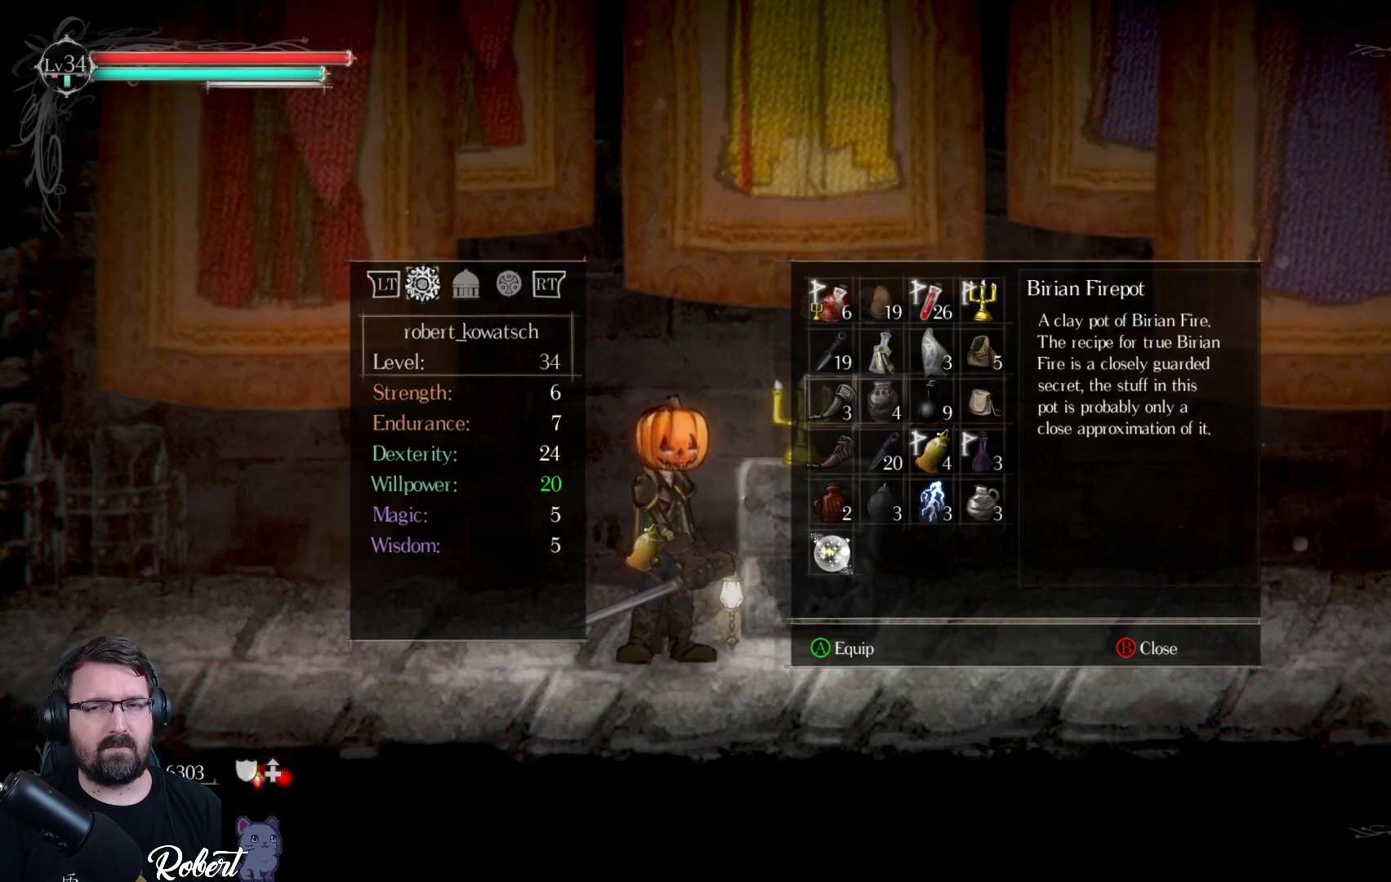
{"buttons": [], "left_stick": "center", "right_stick": "center", "events": [[100, "DPAD_RIGHT", "up"], [167, "DPAD_RIGHT", "down"], [267, "DPAD_RIGHT", "up"], [400, "DPAD_RIGHT", "down"], [467, "DPAD_RIGHT", "up"]]}
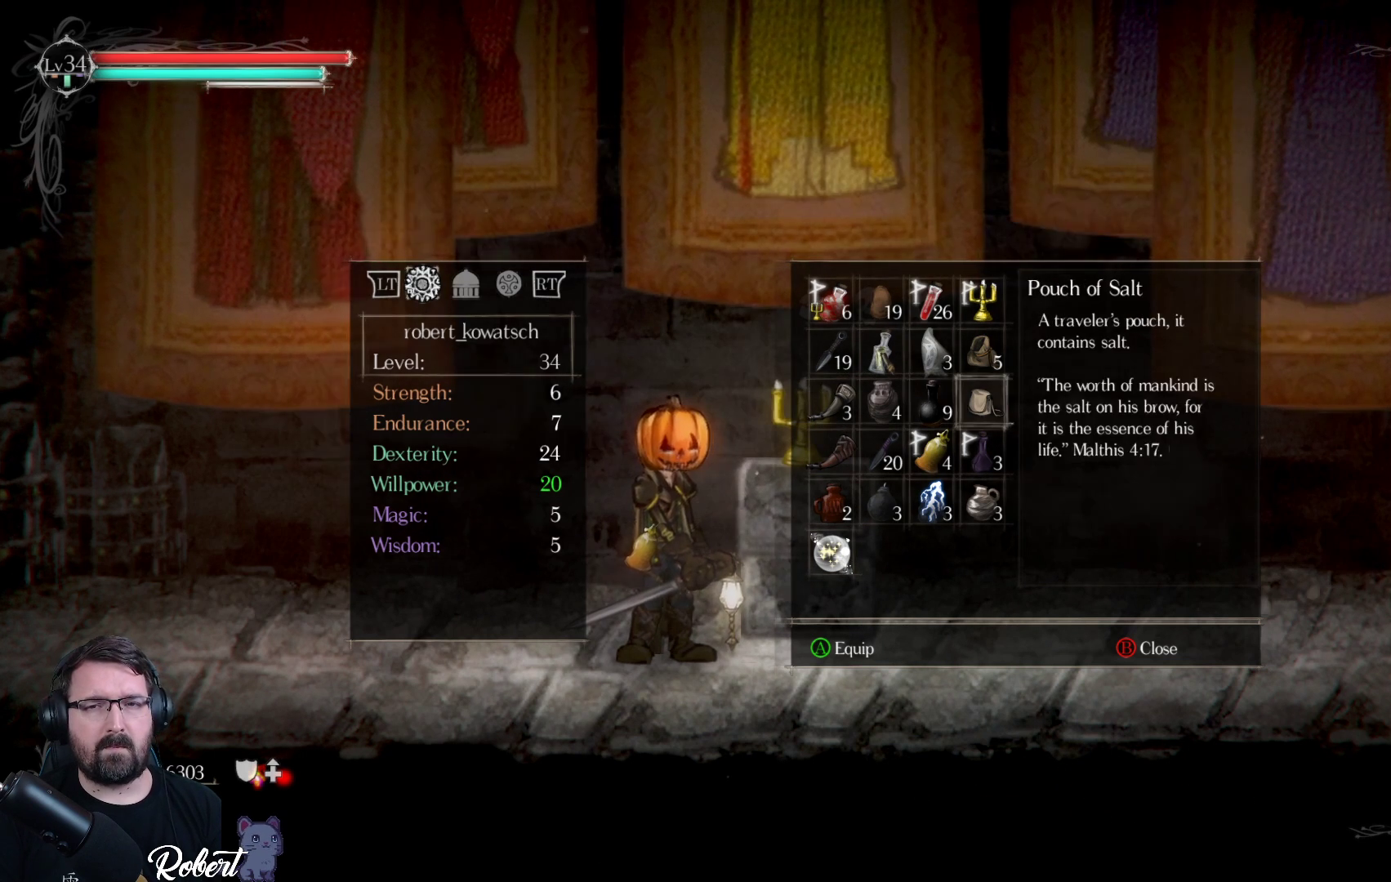
{"buttons": [], "left_stick": "center", "right_stick": "center", "events": [[300, "DPAD_UP", "down"], [400, "DPAD_UP", "up"]]}
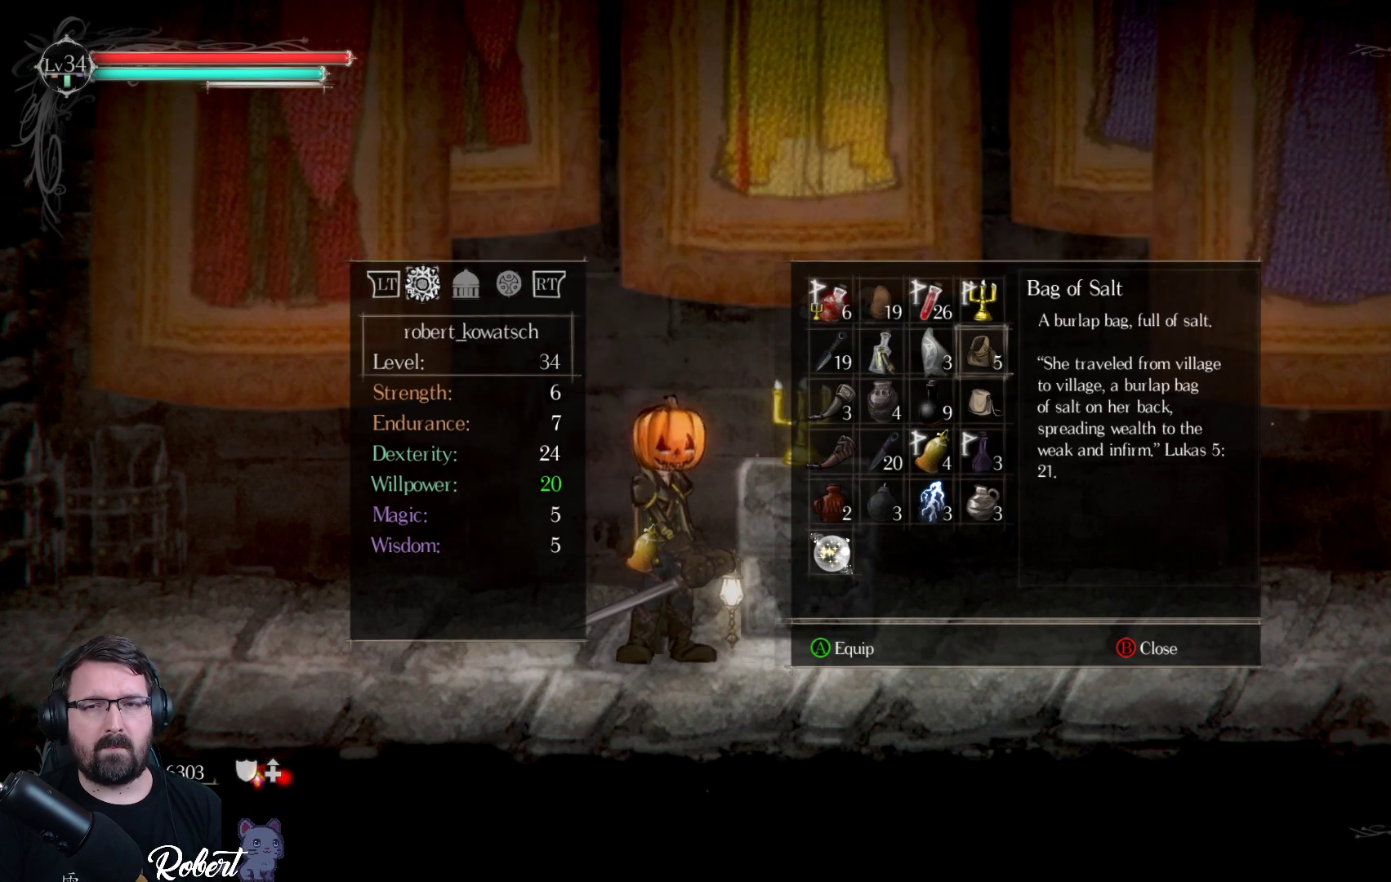
{"buttons": [], "left_stick": "center", "right_stick": "center", "events": []}
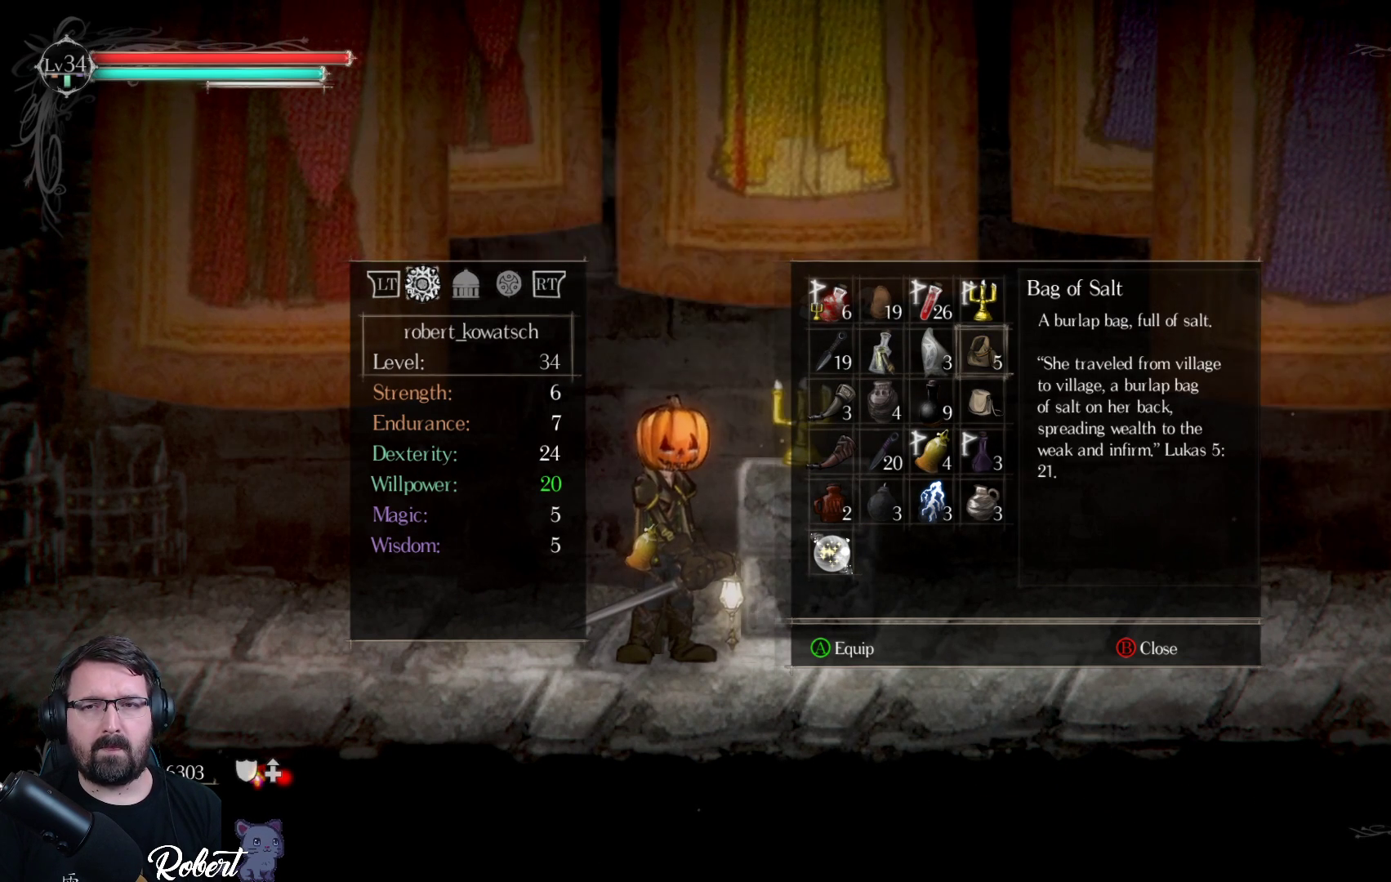
{"buttons": [], "left_stick": "center", "right_stick": "center", "events": []}
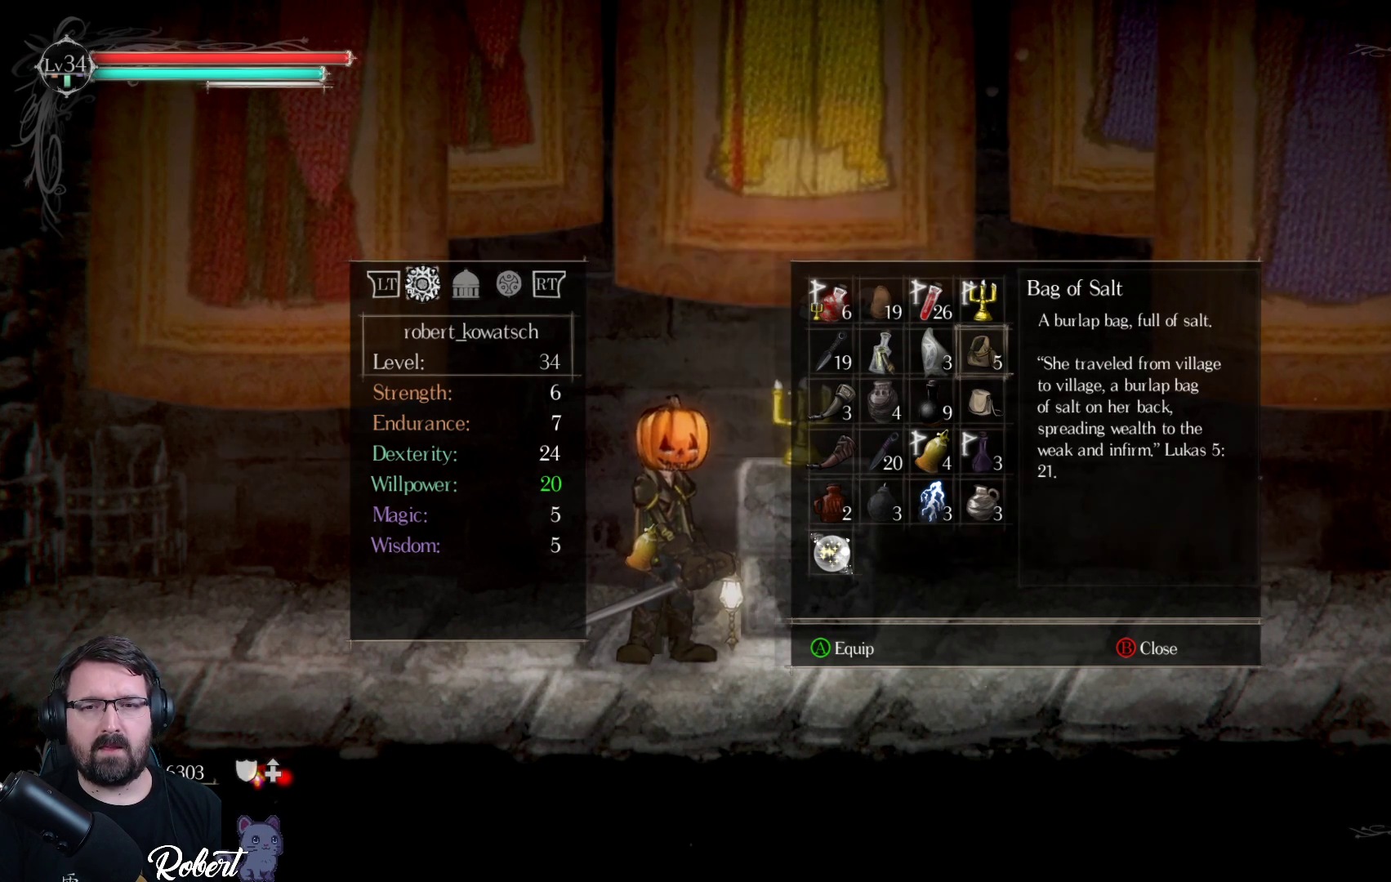
{"buttons": [], "left_stick": "center", "right_stick": "center", "events": []}
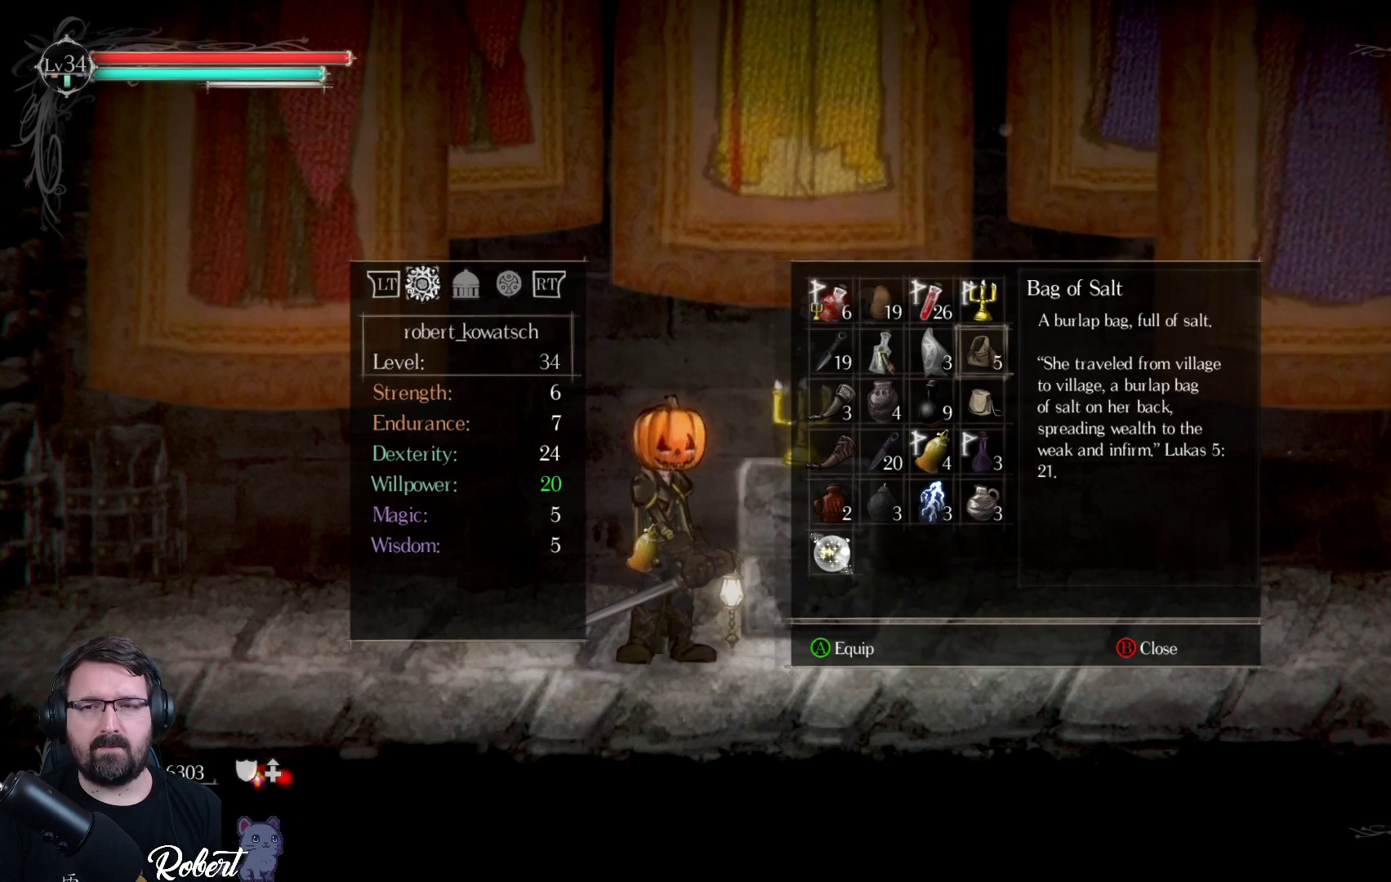
{"buttons": [], "left_stick": "center", "right_stick": "center", "events": []}
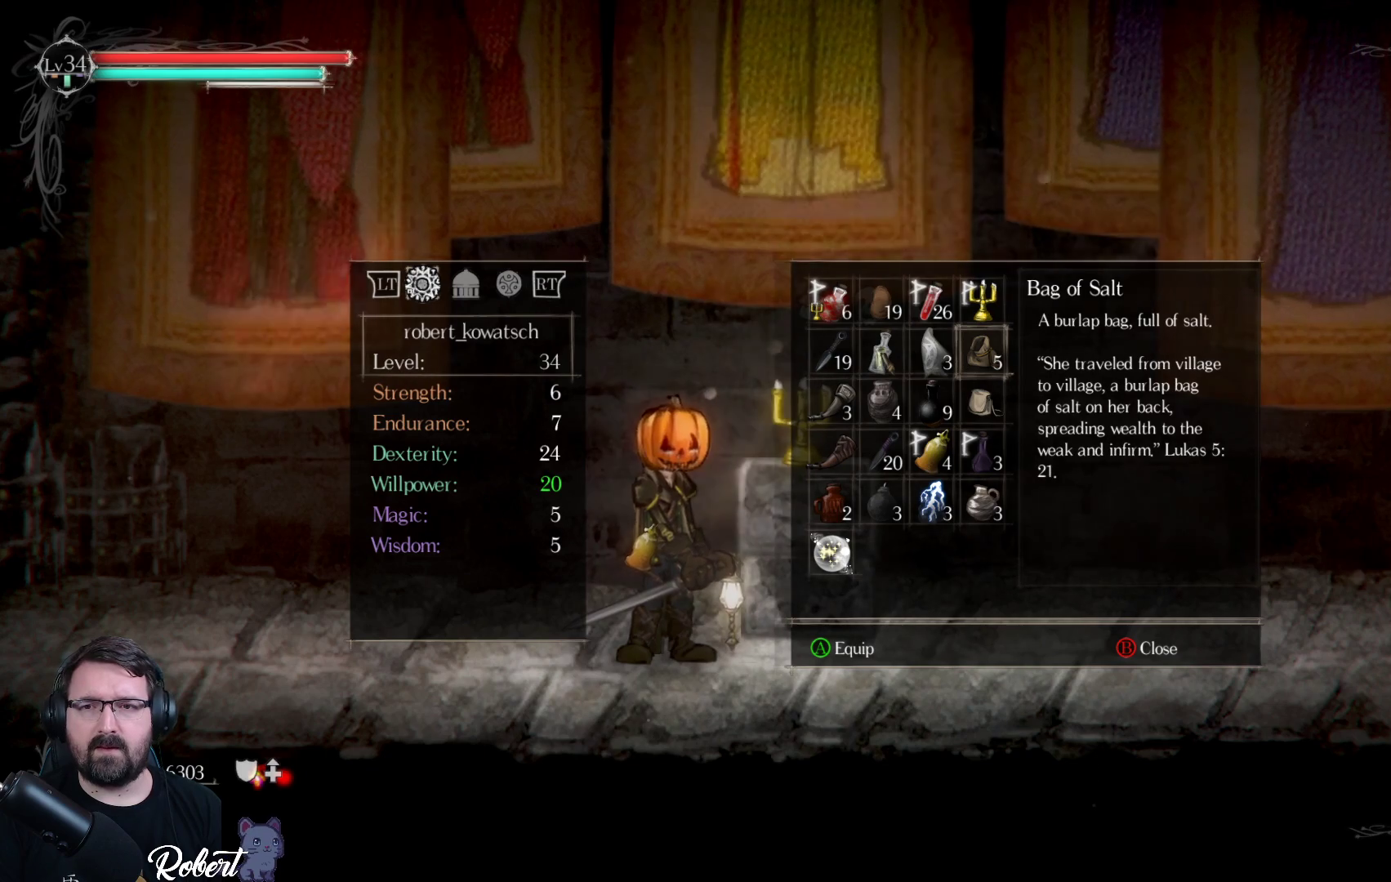
{"buttons": [], "left_stick": "center", "right_stick": "center", "events": []}
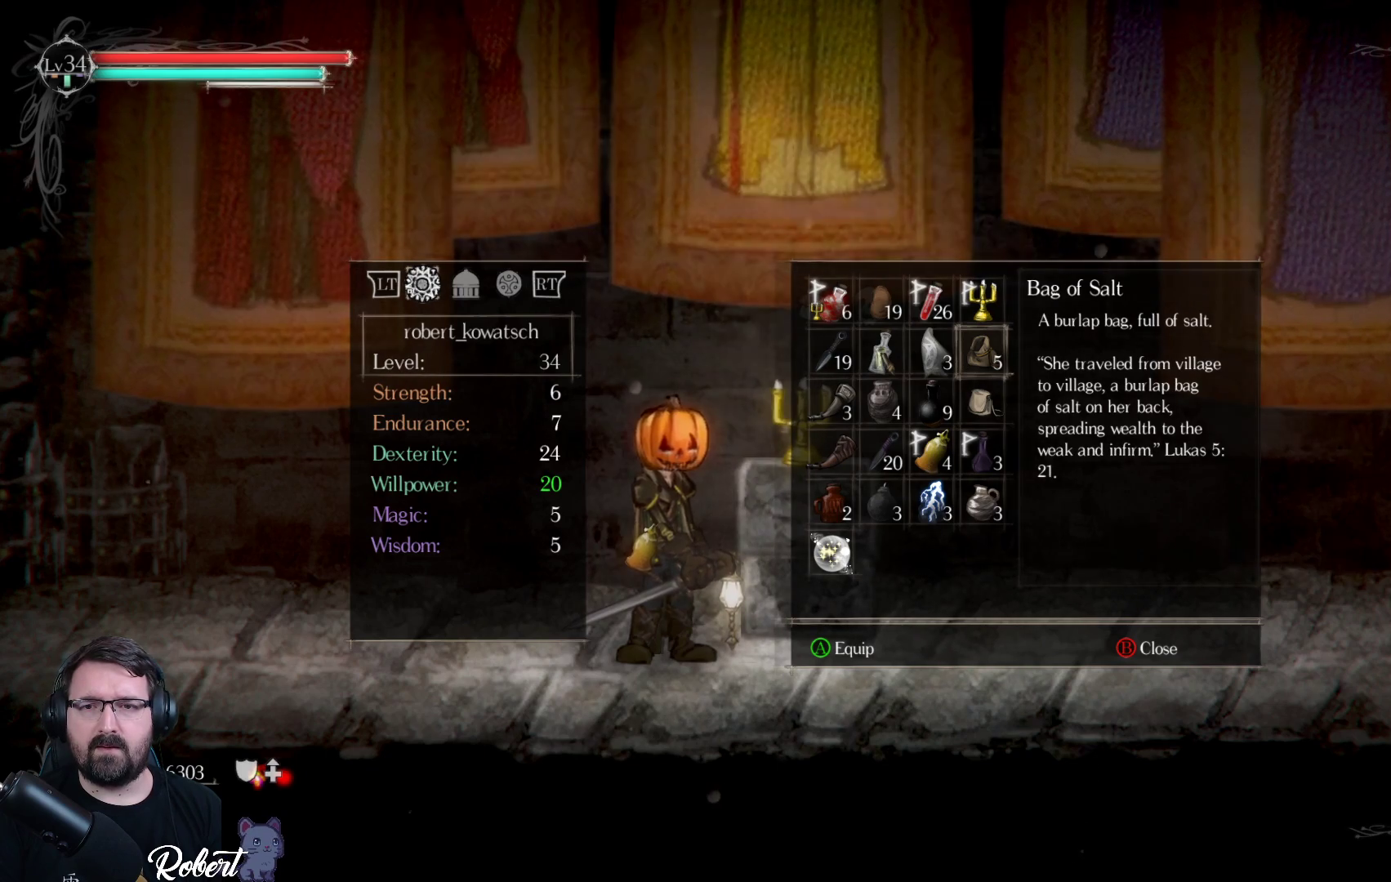
{"buttons": [], "left_stick": "center", "right_stick": "center", "events": []}
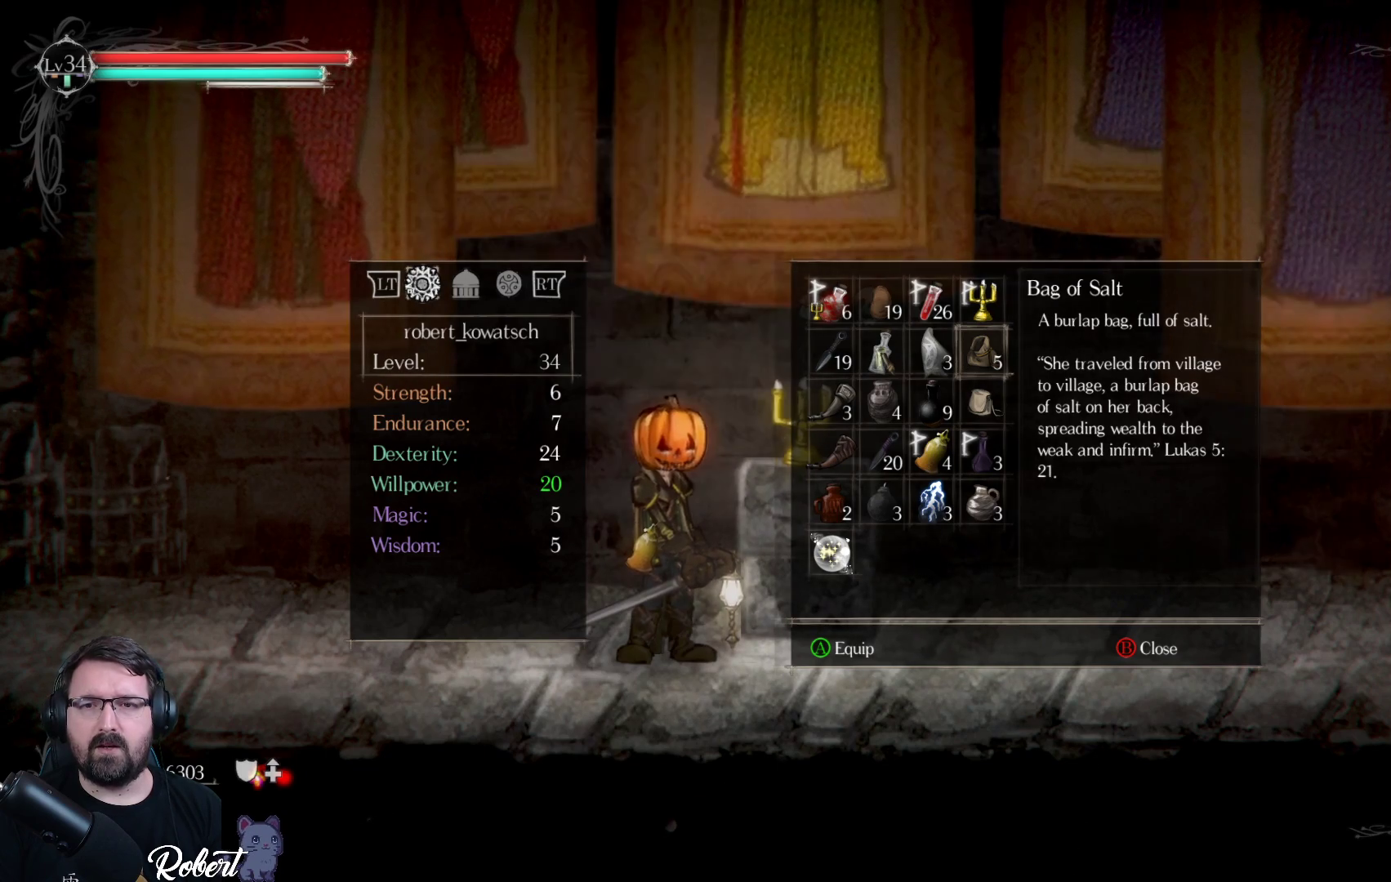
{"buttons": [], "left_stick": "center", "right_stick": "center", "events": [[67, "A", "down"], [167, "A", "up"]]}
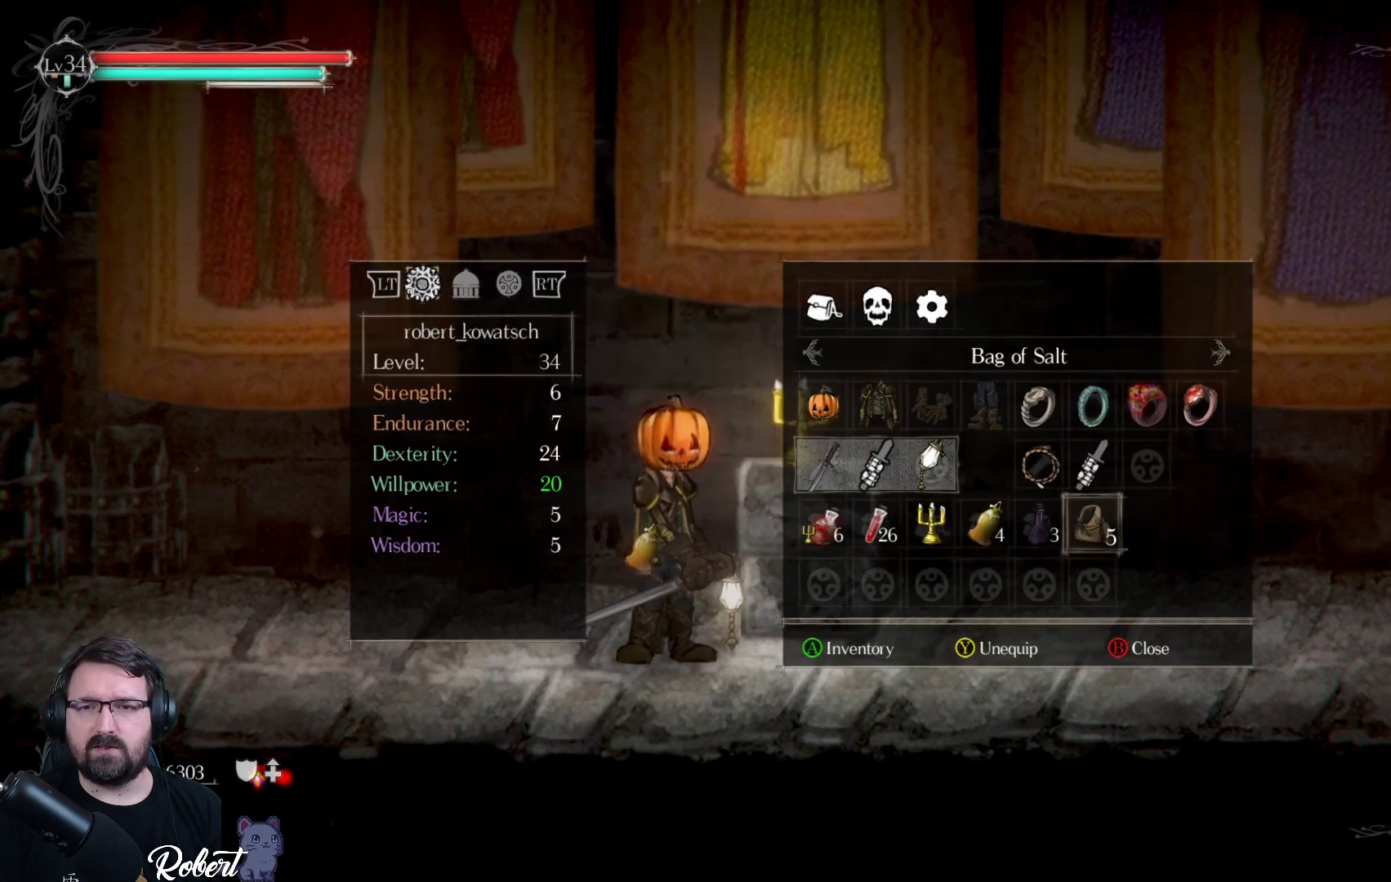
{"buttons": [], "left_stick": "center", "right_stick": "center", "events": []}
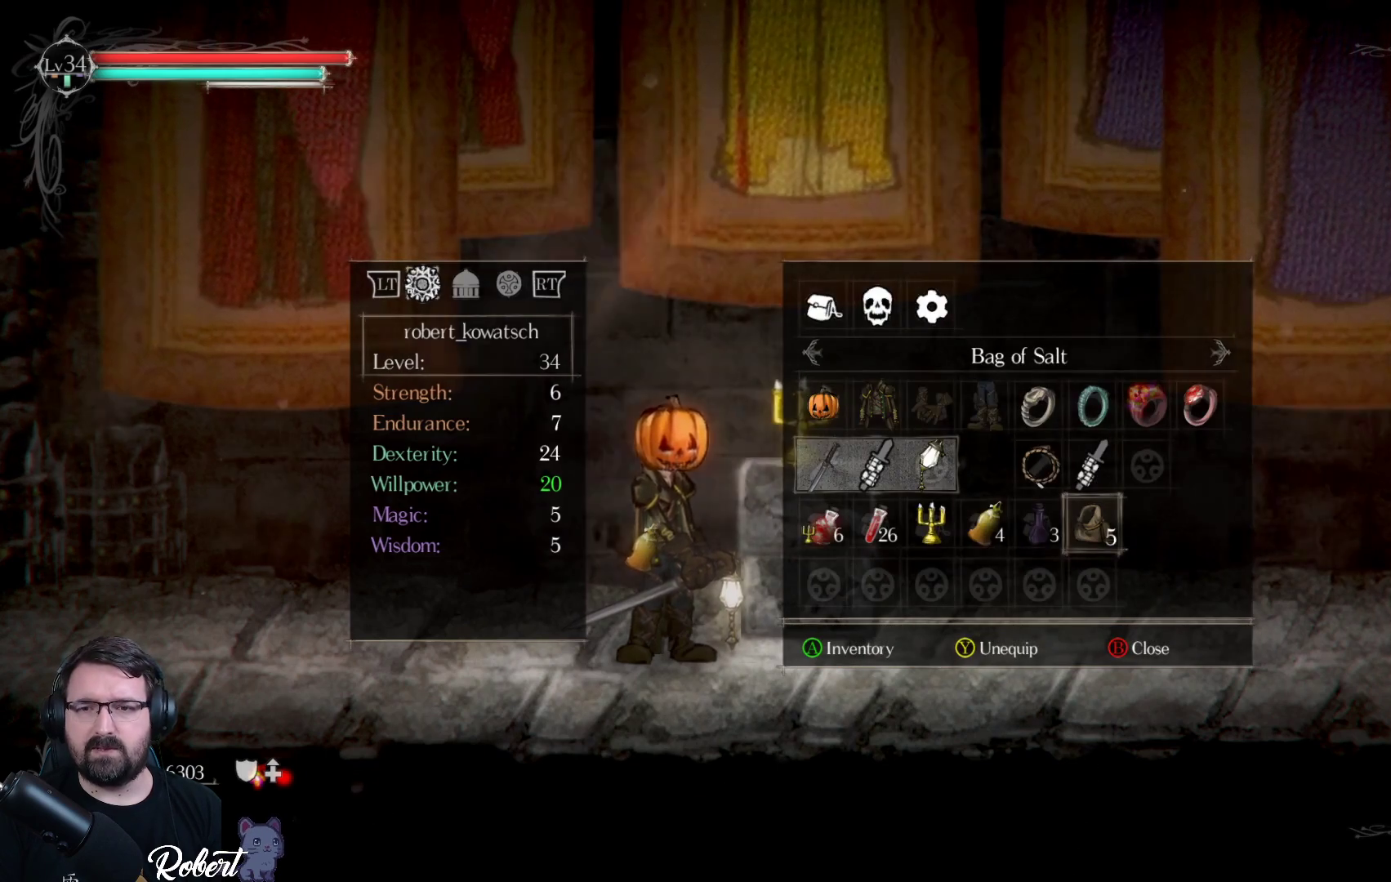
{"buttons": [], "left_stick": "center", "right_stick": "center", "events": [[133, "B", "down"], [233, "B", "up"]]}
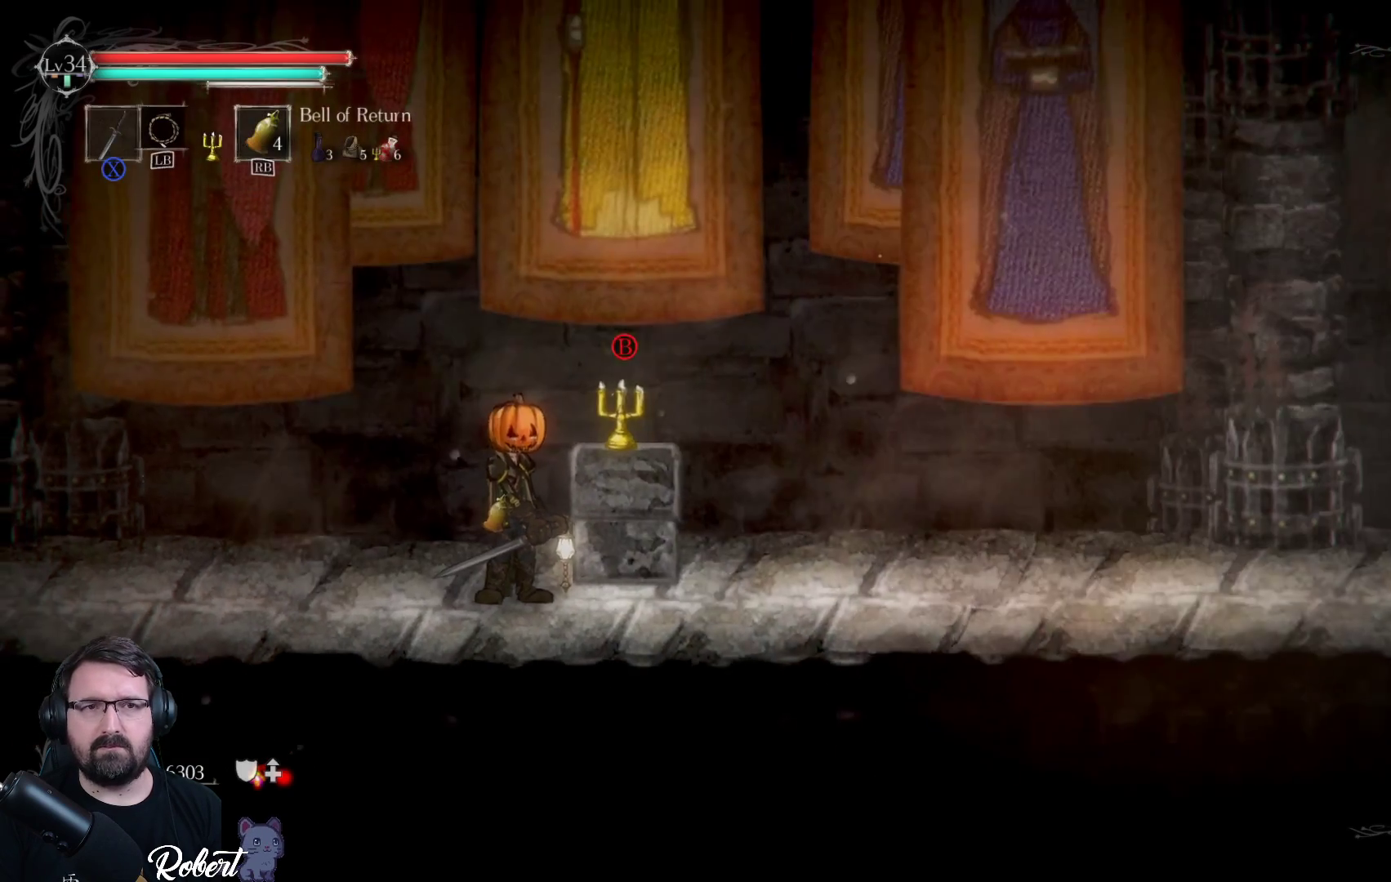
{"buttons": [], "left_stick": "center", "right_stick": "center", "events": []}
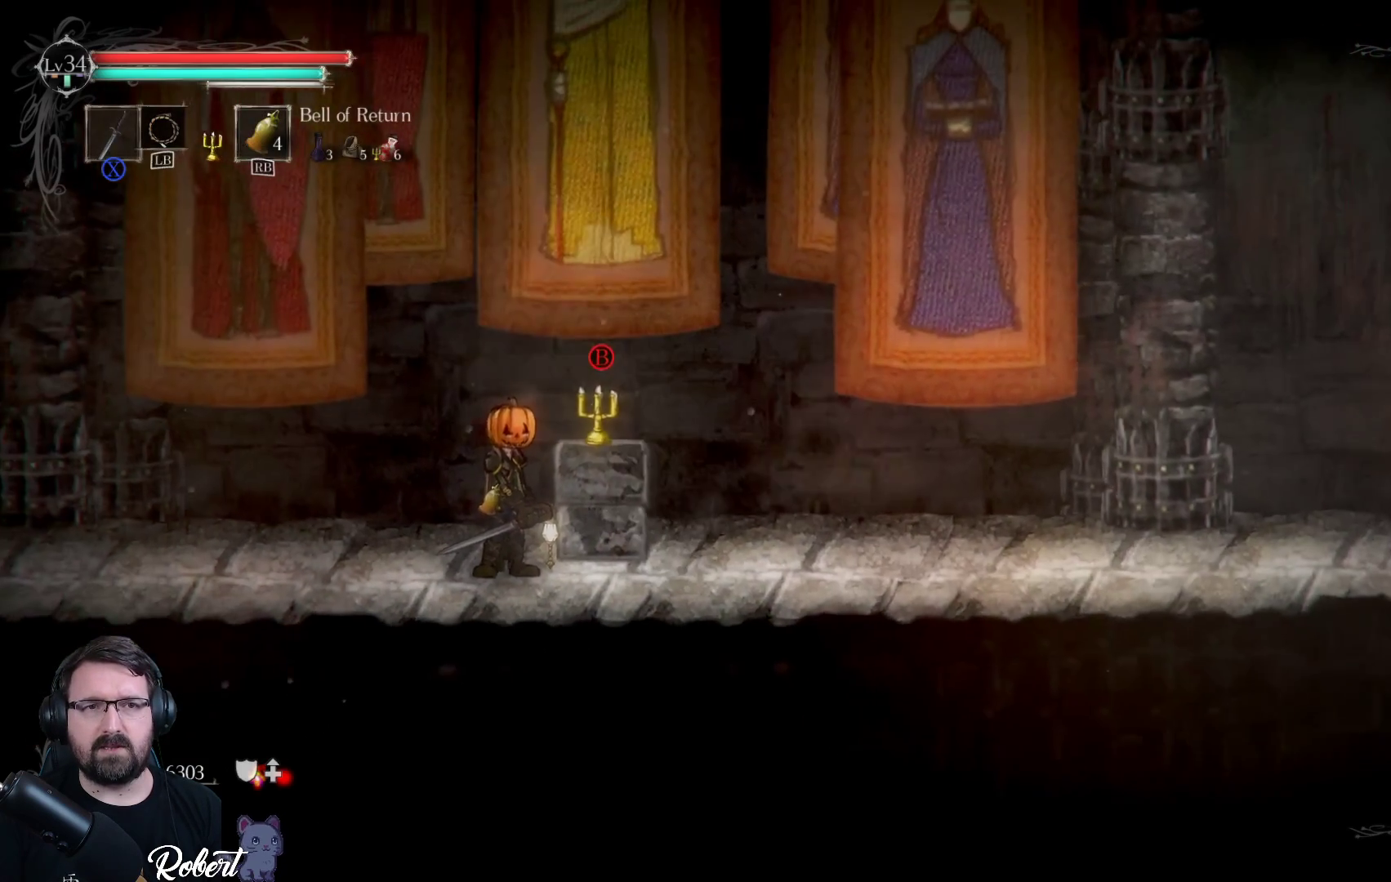
{"buttons": ["DPAD_RIGHT"], "left_stick": "center", "right_stick": "center", "events": [[433, "DPAD_RIGHT", "down"]]}
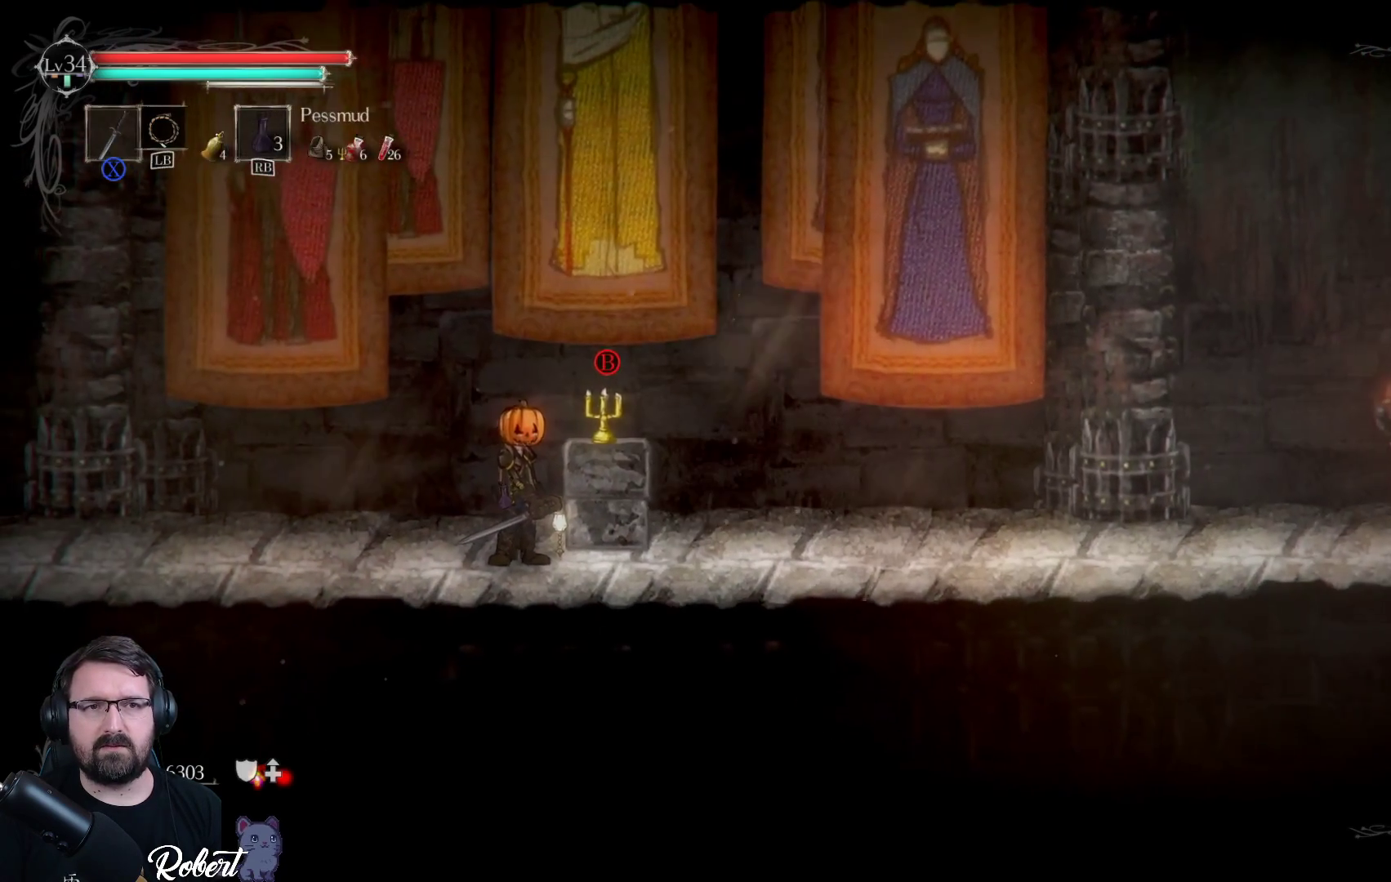
{"buttons": [], "left_stick": "center", "right_stick": "center", "events": [[33, "DPAD_RIGHT", "up"], [233, "DPAD_RIGHT", "down"], [333, "DPAD_RIGHT", "up"]]}
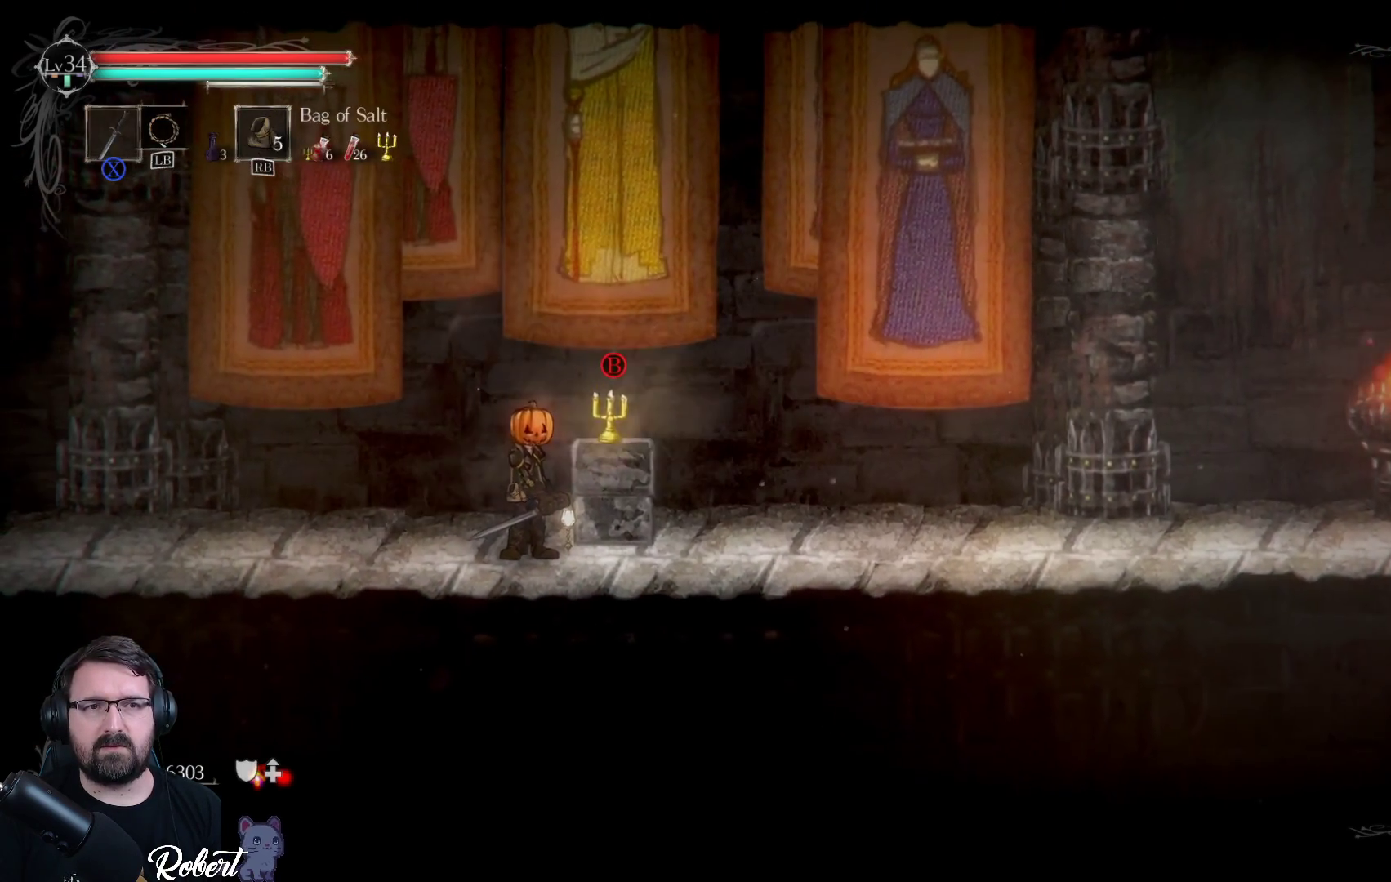
{"buttons": [], "left_stick": "center", "right_stick": "center", "events": []}
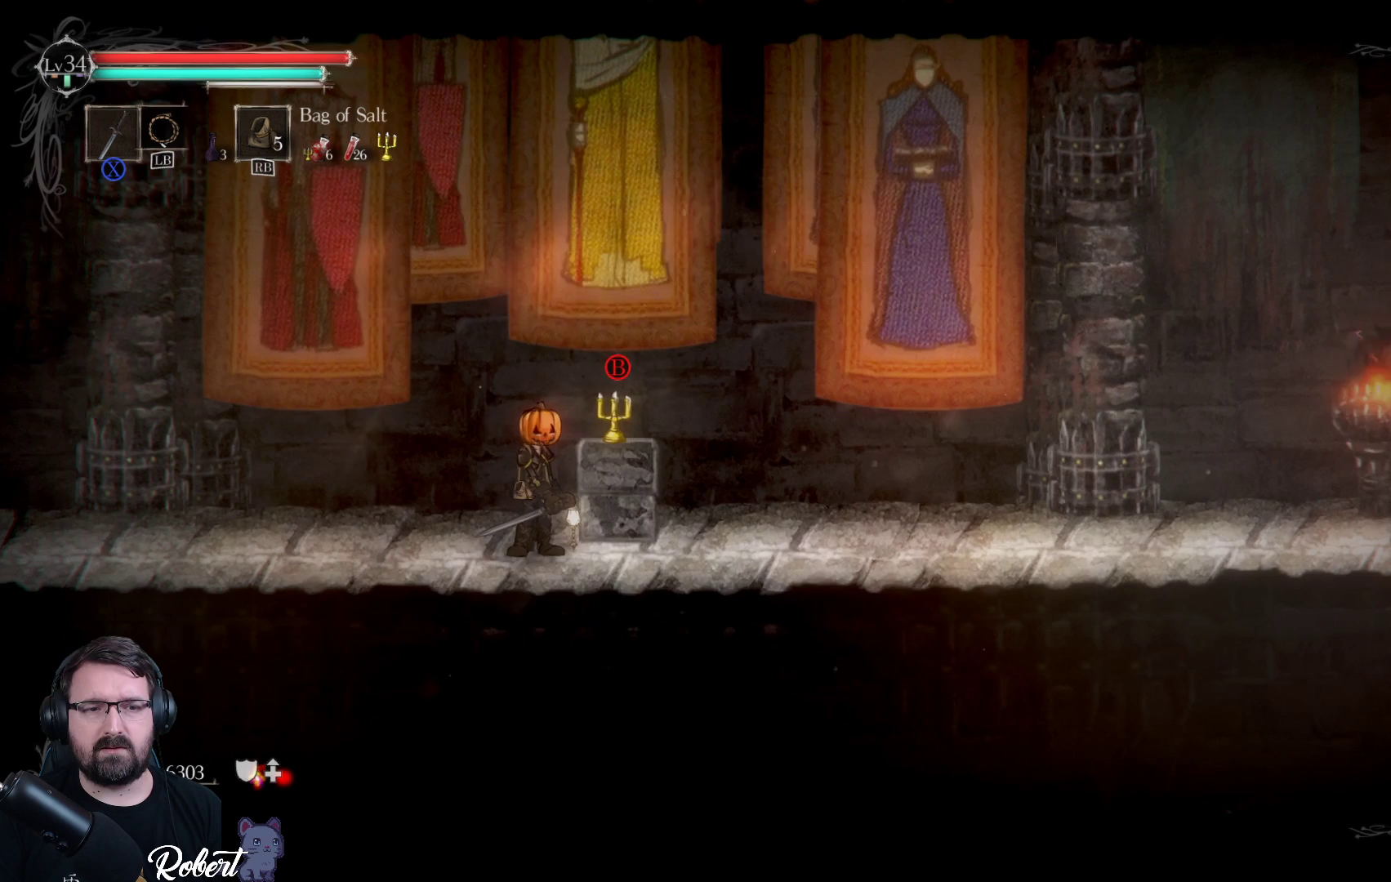
{"buttons": [], "left_stick": "center", "right_stick": "center", "events": [[200, "R1", "down"], [267, "R1", "up"]]}
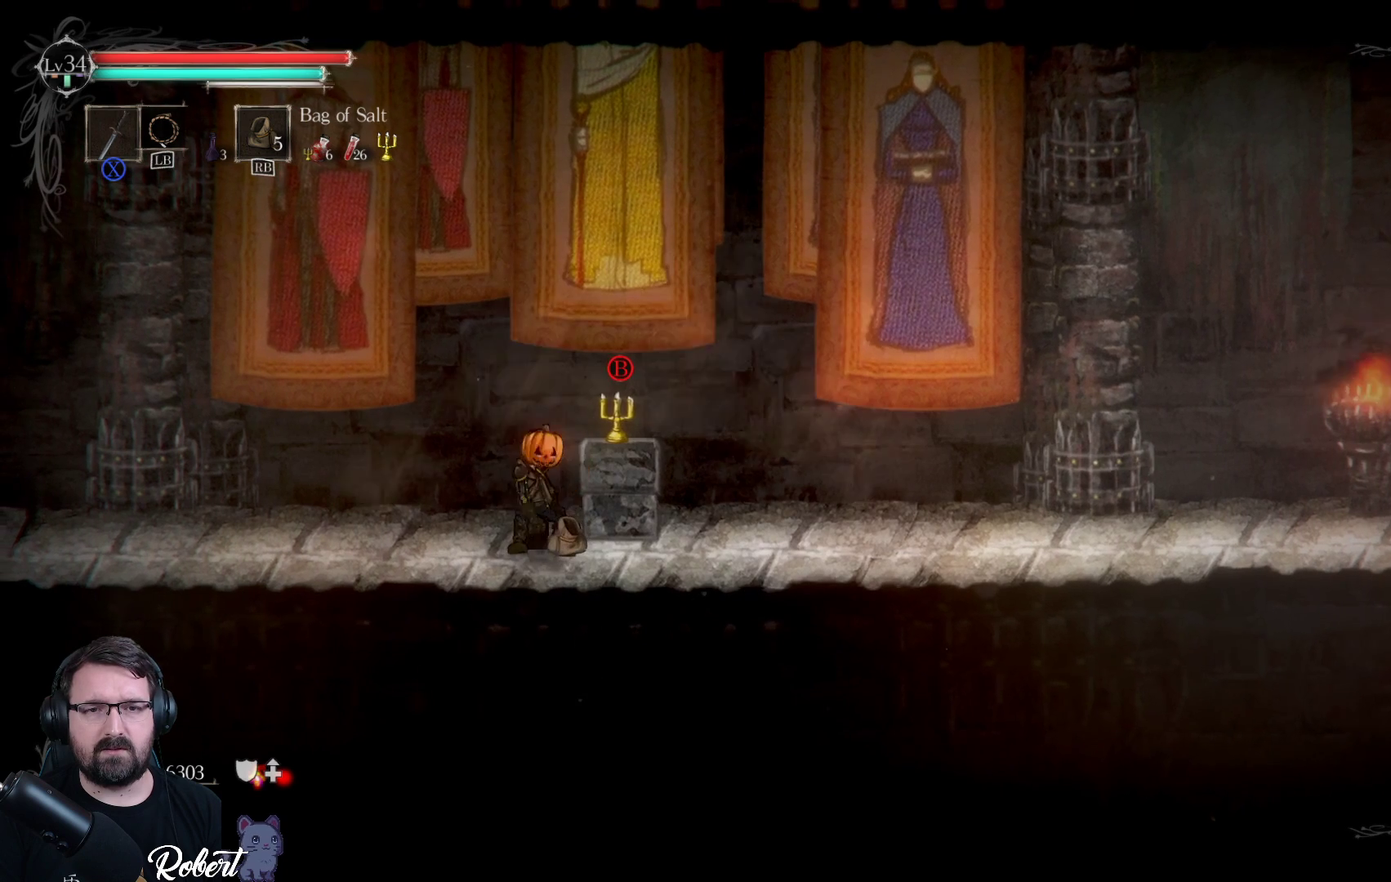
{"buttons": [], "left_stick": "center", "right_stick": "center", "events": []}
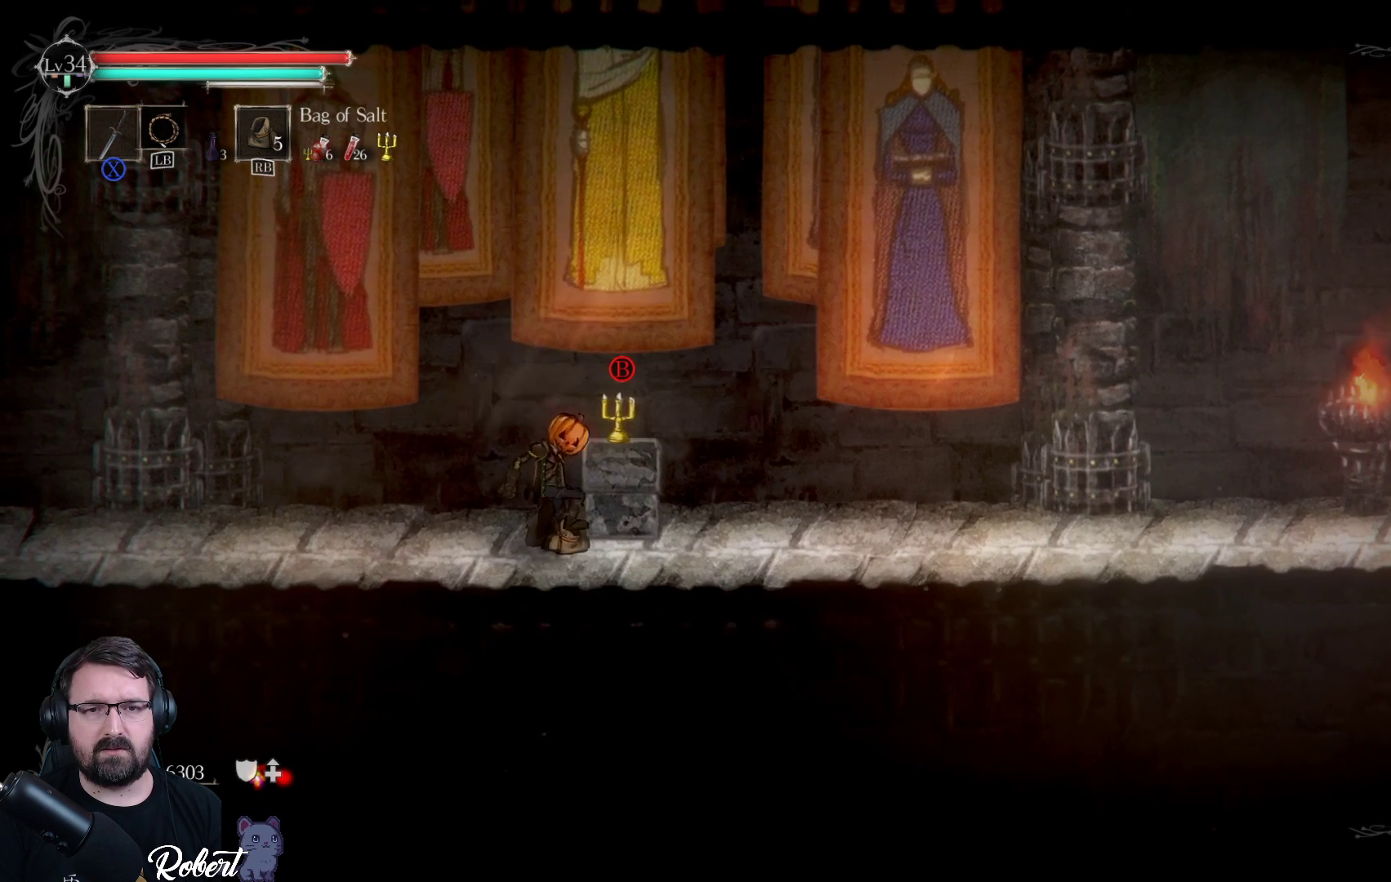
{"buttons": [], "left_stick": "center", "right_stick": "center", "events": []}
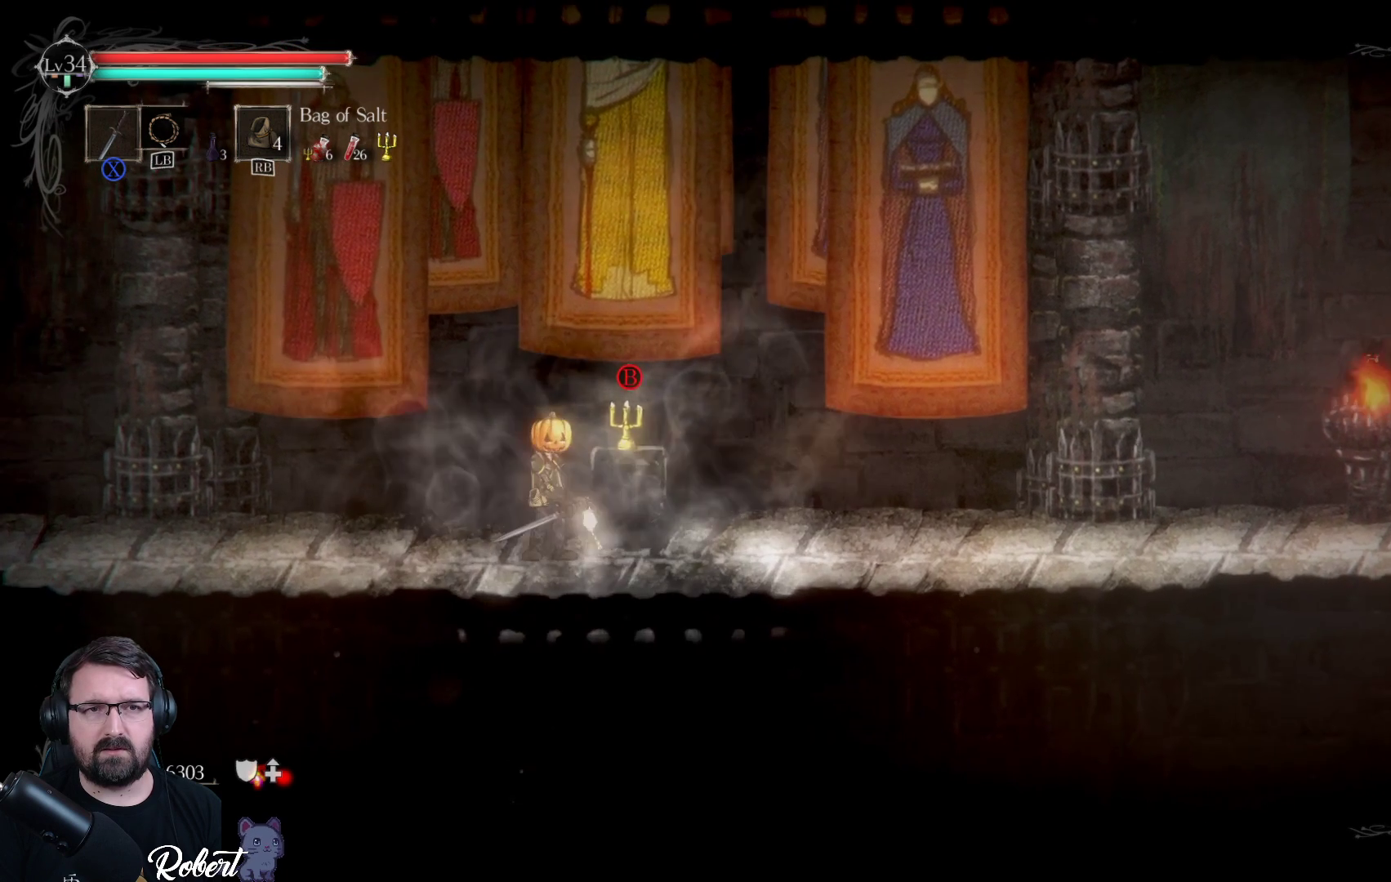
{"buttons": [], "left_stick": "center", "right_stick": "center", "events": []}
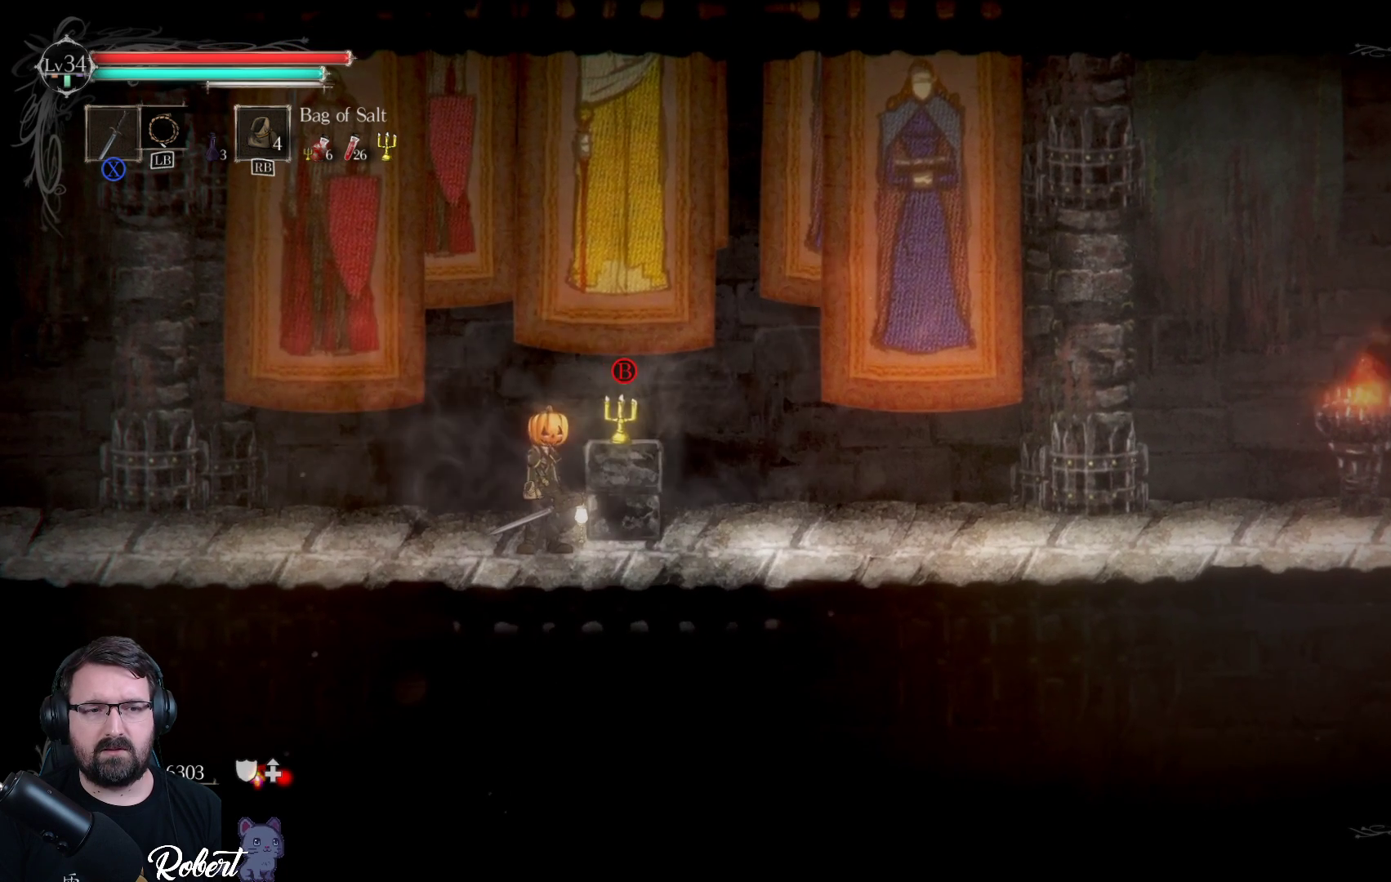
{"buttons": [], "left_stick": "center", "right_stick": "center", "events": []}
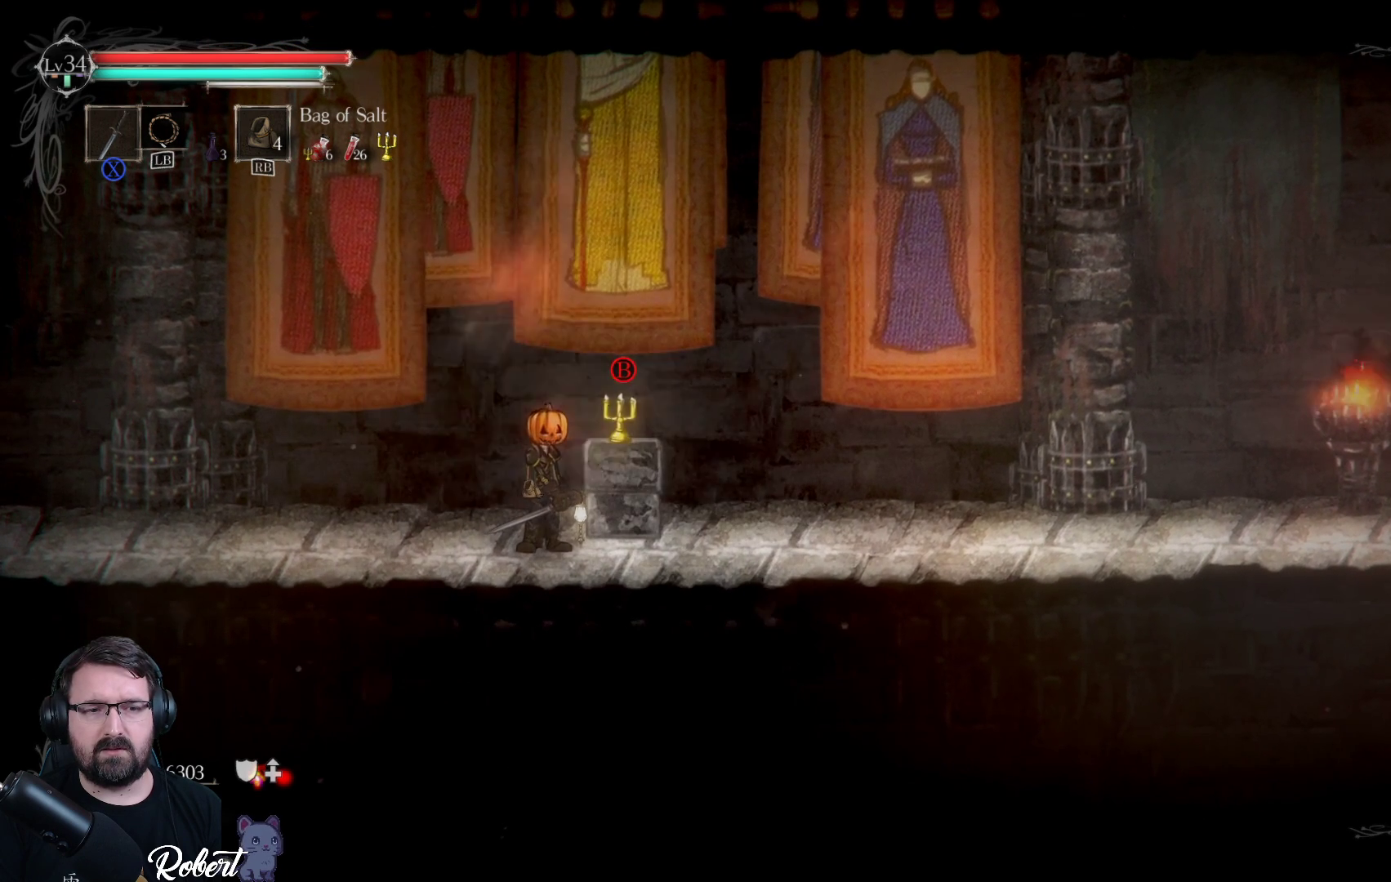
{"buttons": [], "left_stick": "center", "right_stick": "center", "events": []}
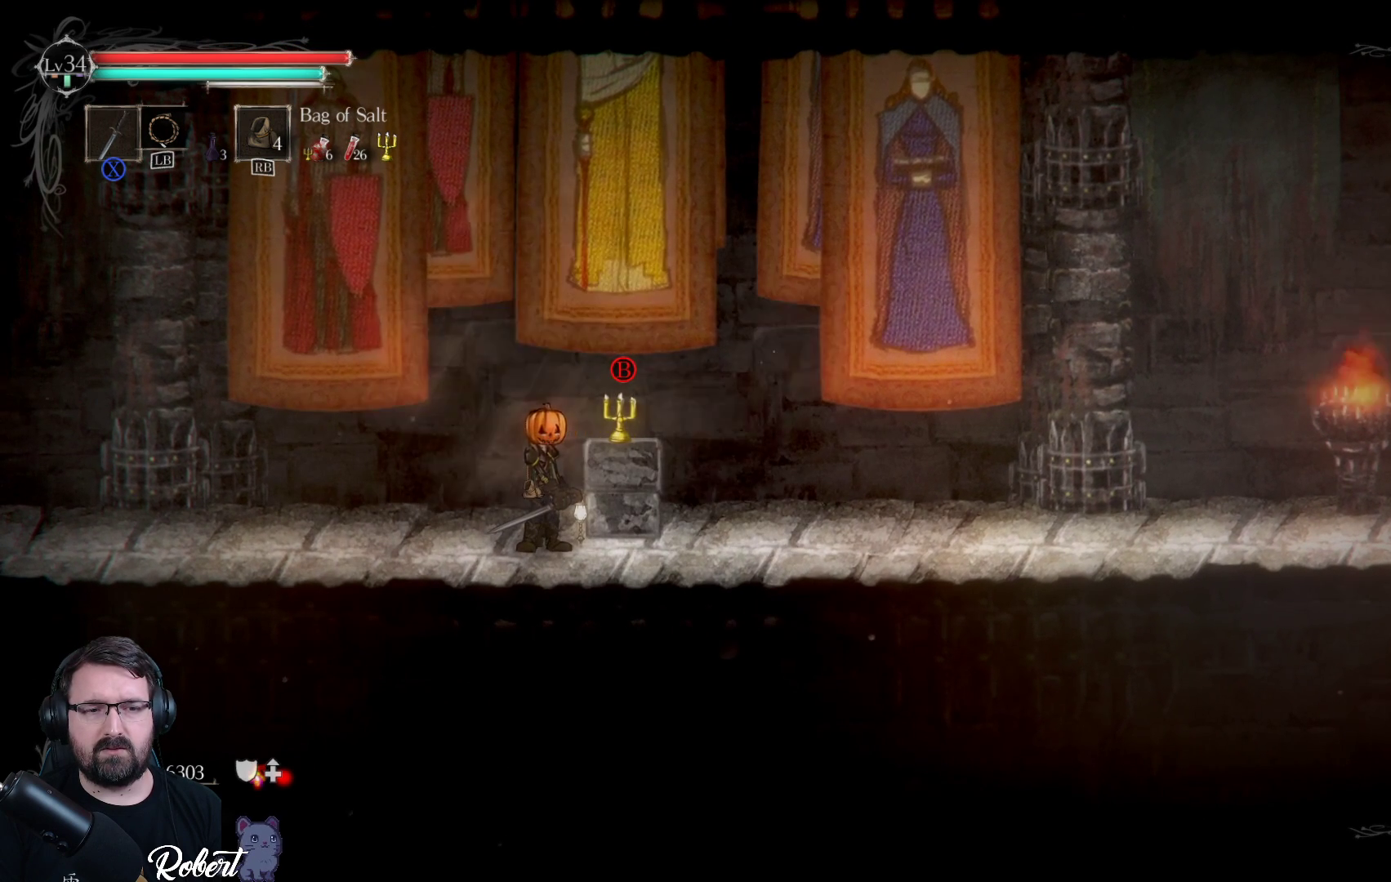
{"buttons": [], "left_stick": "center", "right_stick": "center", "events": []}